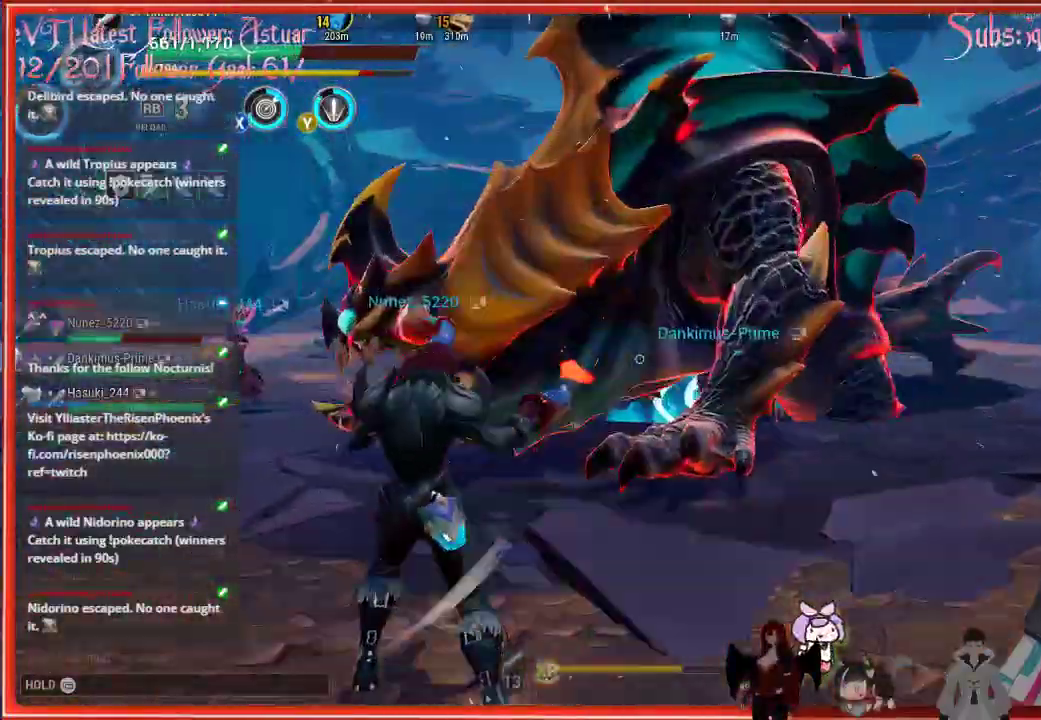
Gameplay with a controller (Xbox layout); each line is a JSON object with the inputs held at the frame after it. "events" lists button and stick changes between this image and that frame as [ms after this image, input, new state], when the widget could be followed in between.
{"buttons": ["R2"], "left_stick": "up-left", "right_stick": "center", "events": [[233, "right_stick", "center"]]}
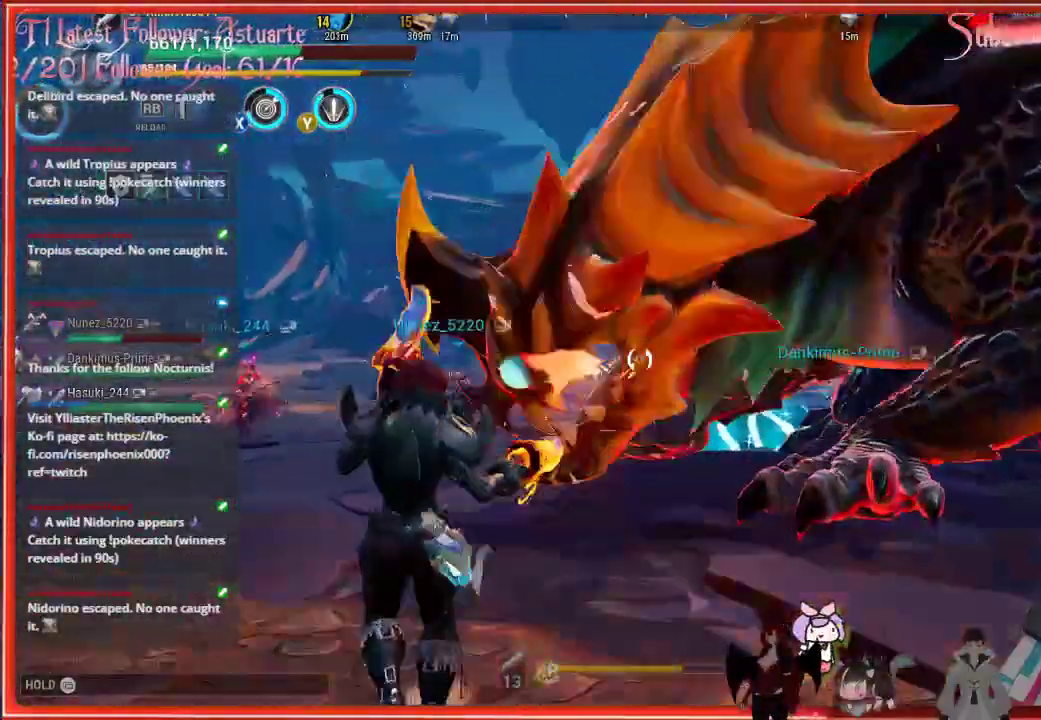
{"buttons": ["R2"], "left_stick": "down-right", "right_stick": "center", "events": [[267, "left_stick", "down-right"]]}
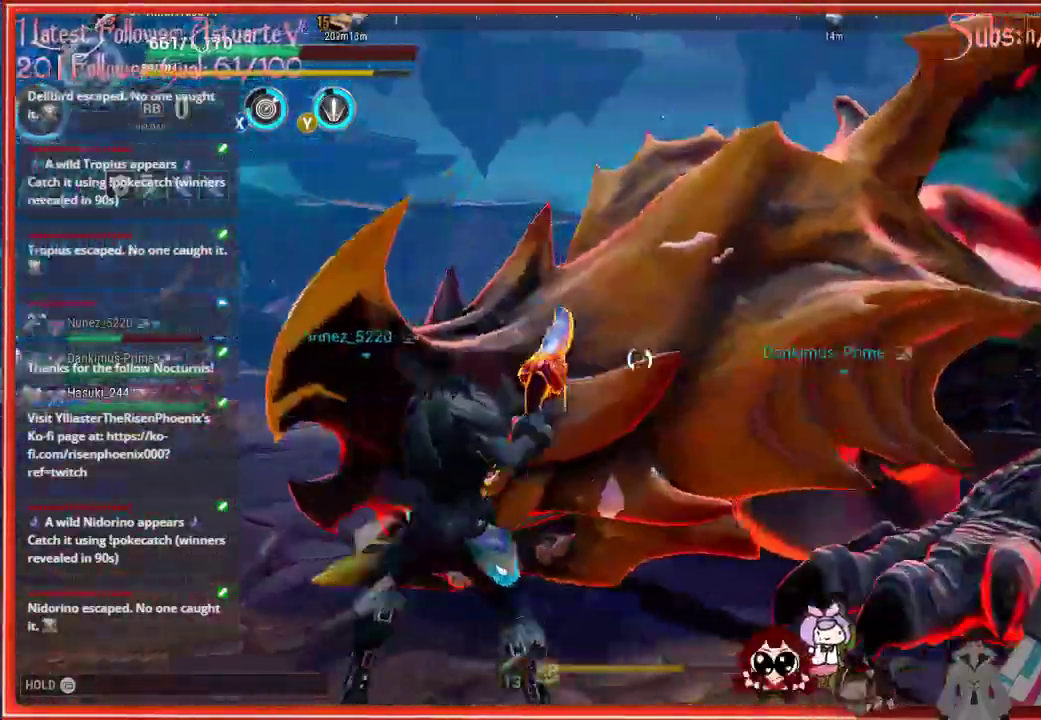
{"buttons": ["R2"], "left_stick": "down-right", "right_stick": "center", "events": []}
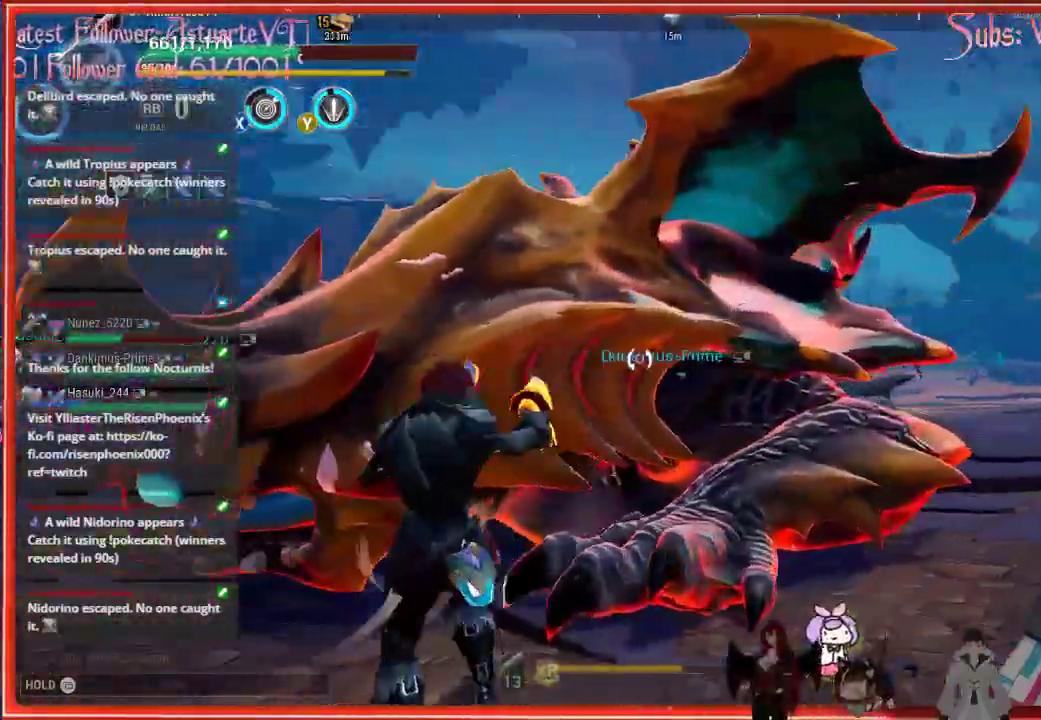
{"buttons": ["R2"], "left_stick": "right", "right_stick": "left", "events": [[17, "right_stick", "left"], [500, "left_stick", "right"]]}
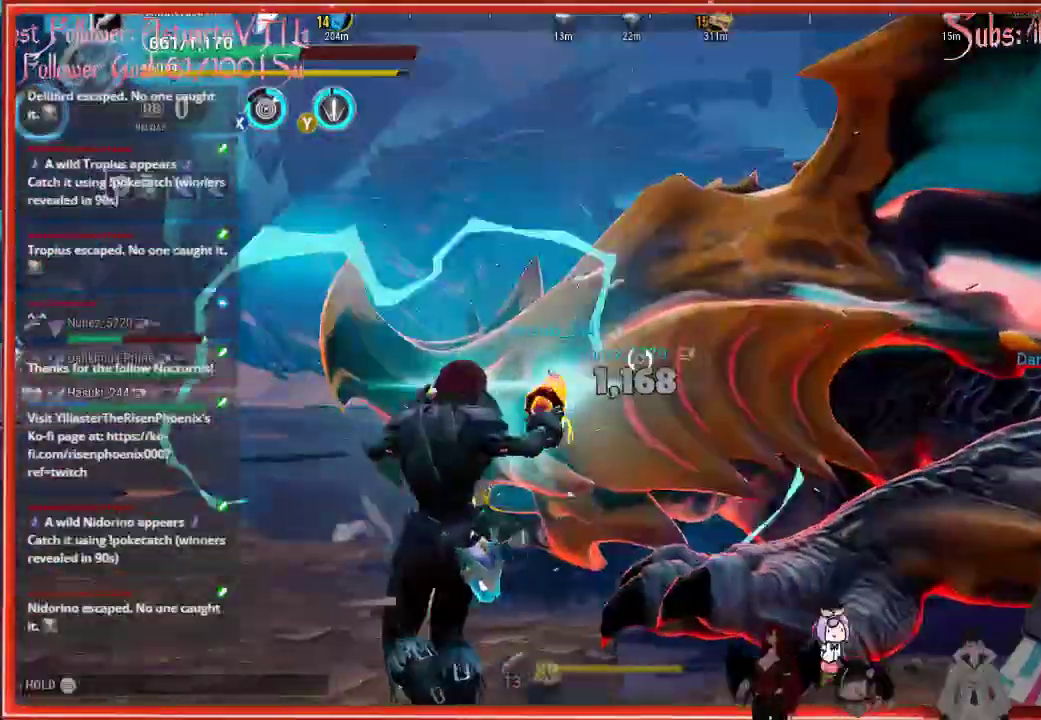
{"buttons": ["R2"], "left_stick": "right", "right_stick": "left", "events": []}
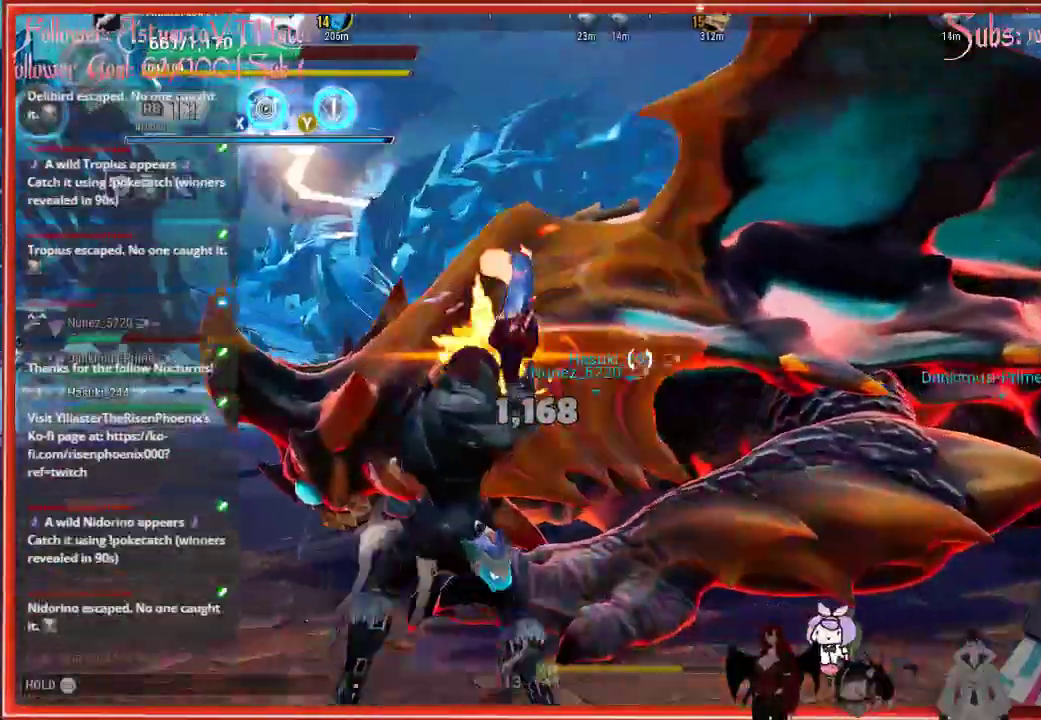
{"buttons": ["R2"], "left_stick": "right", "right_stick": "down-left", "events": [[200, "right_stick", "center"], [283, "right_stick", "down-left"]]}
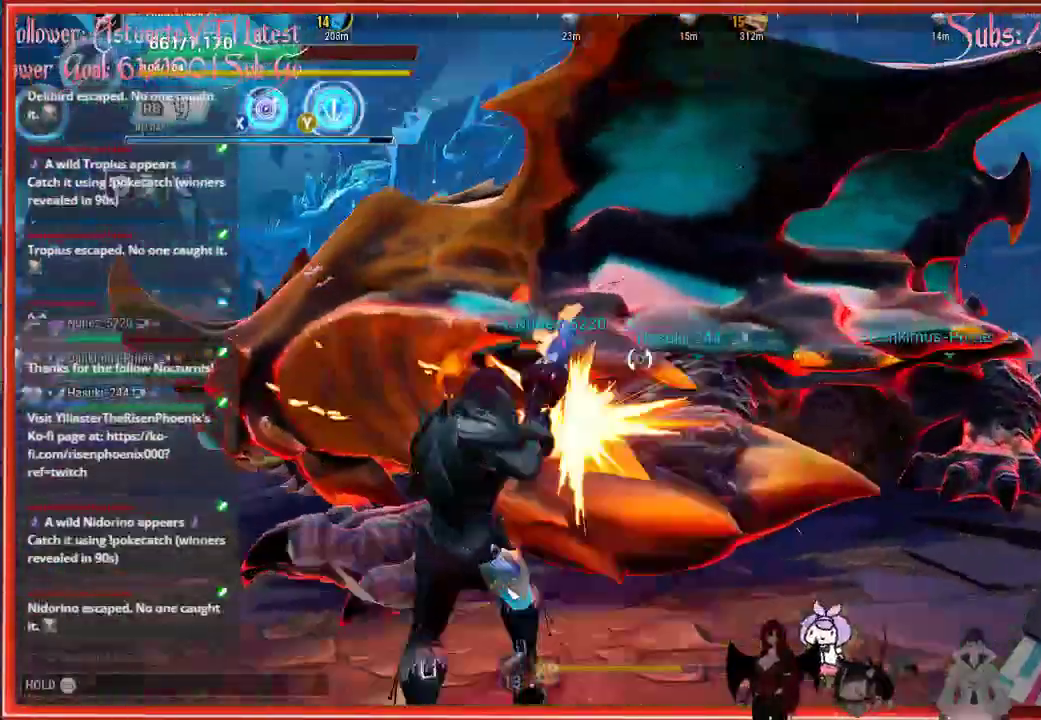
{"buttons": ["R2"], "left_stick": "right", "right_stick": "down-left", "events": []}
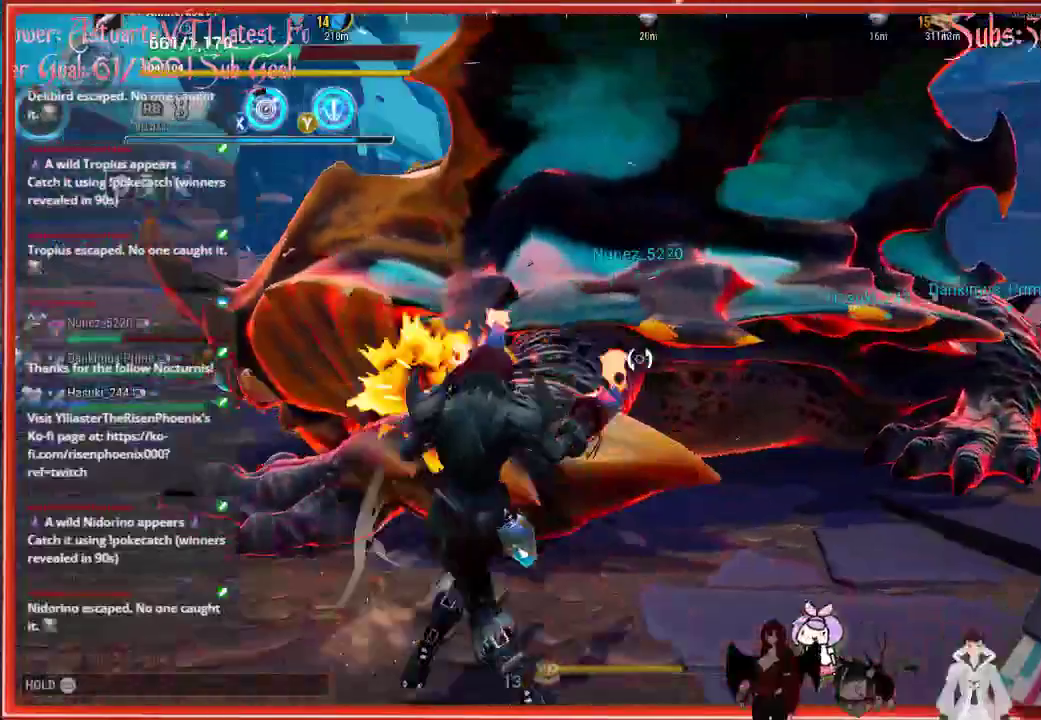
{"buttons": ["R2"], "left_stick": "right", "right_stick": "down-left", "events": []}
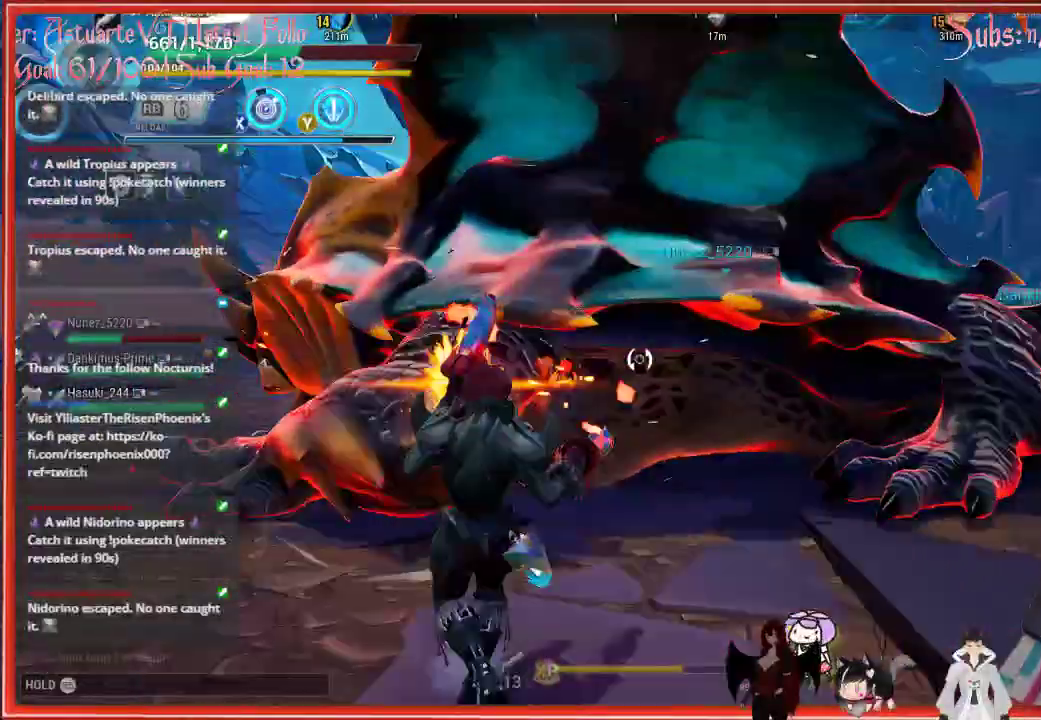
{"buttons": ["R2"], "left_stick": "right", "right_stick": "down-left", "events": []}
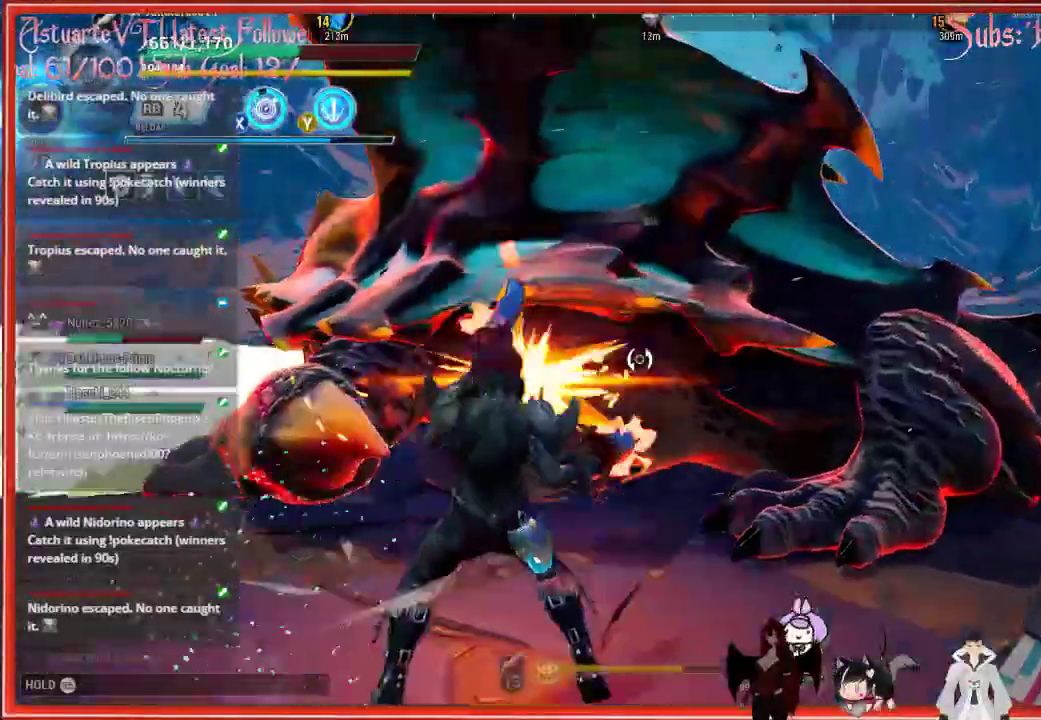
{"buttons": ["R2"], "left_stick": "right", "right_stick": "down-left", "events": []}
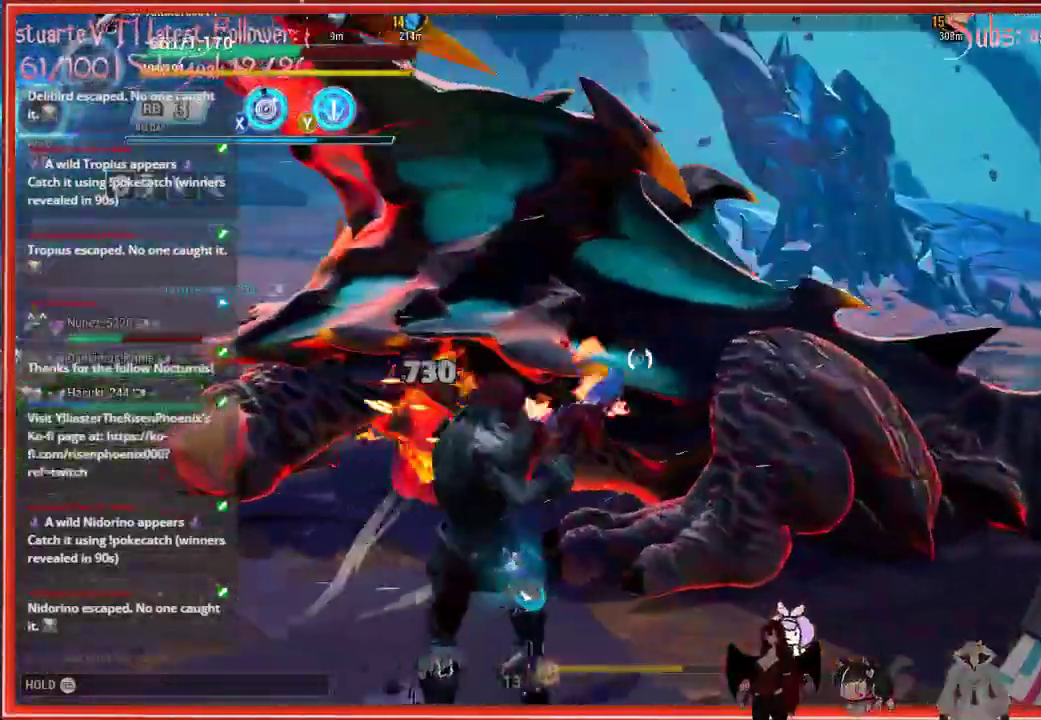
{"buttons": ["R2"], "left_stick": "right", "right_stick": "down-left", "events": []}
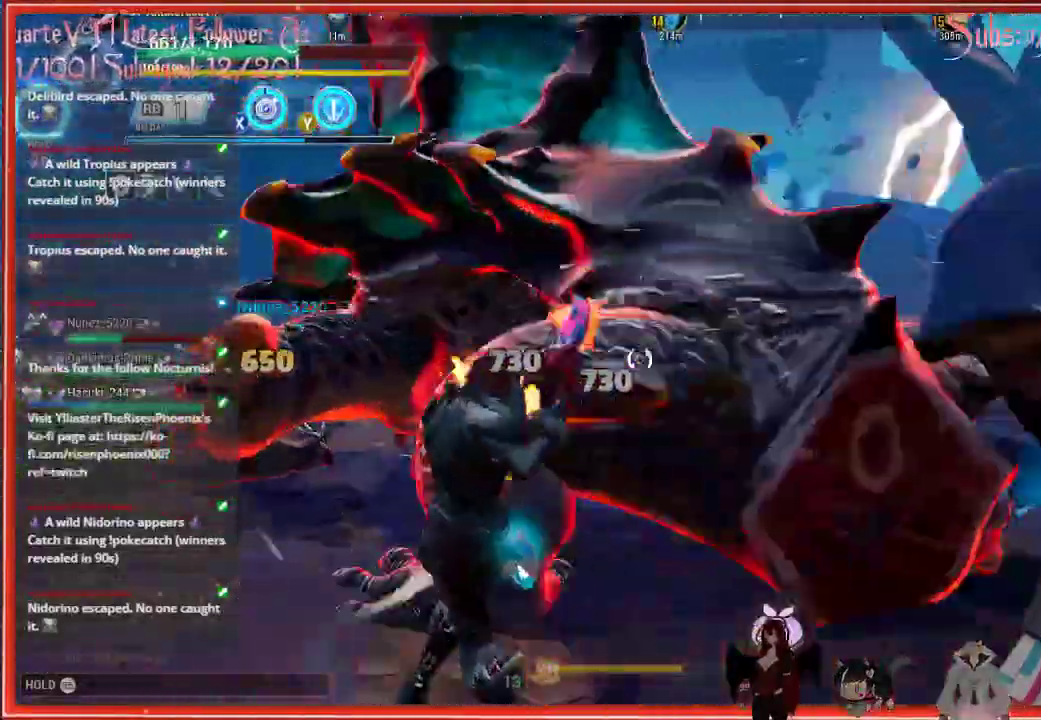
{"buttons": ["R2"], "left_stick": "down-right", "right_stick": "down-left", "events": [[333, "left_stick", "down-right"]]}
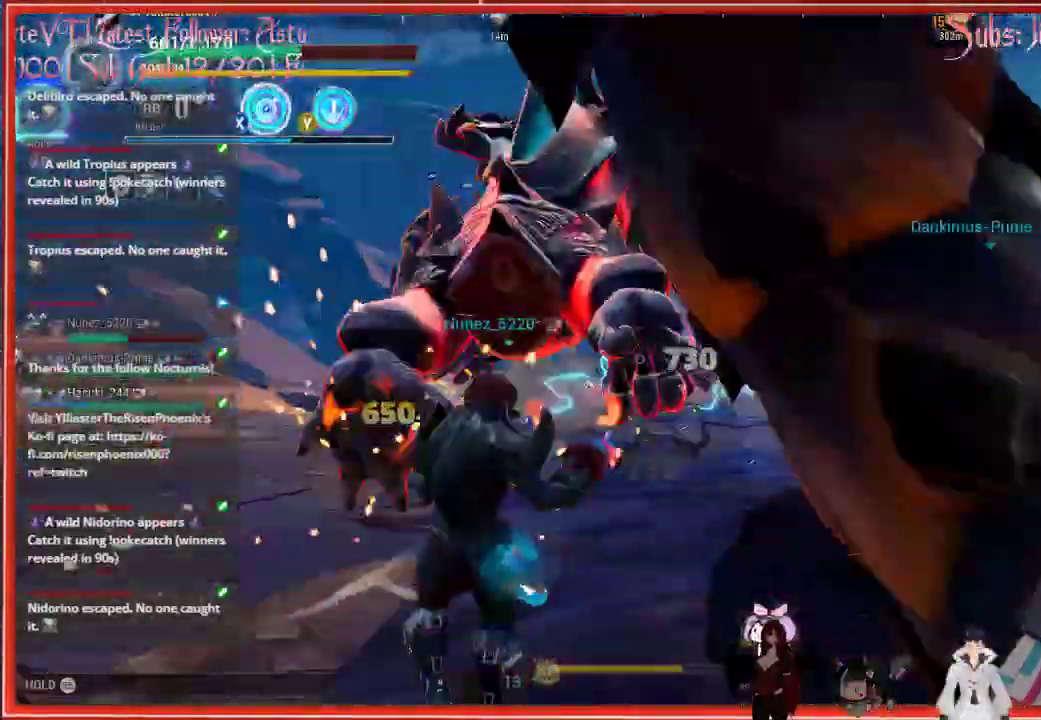
{"buttons": [], "left_stick": "down", "right_stick": "center", "events": [[133, "left_stick", "down"], [300, "right_stick", "center"], [433, "R2", "up"]]}
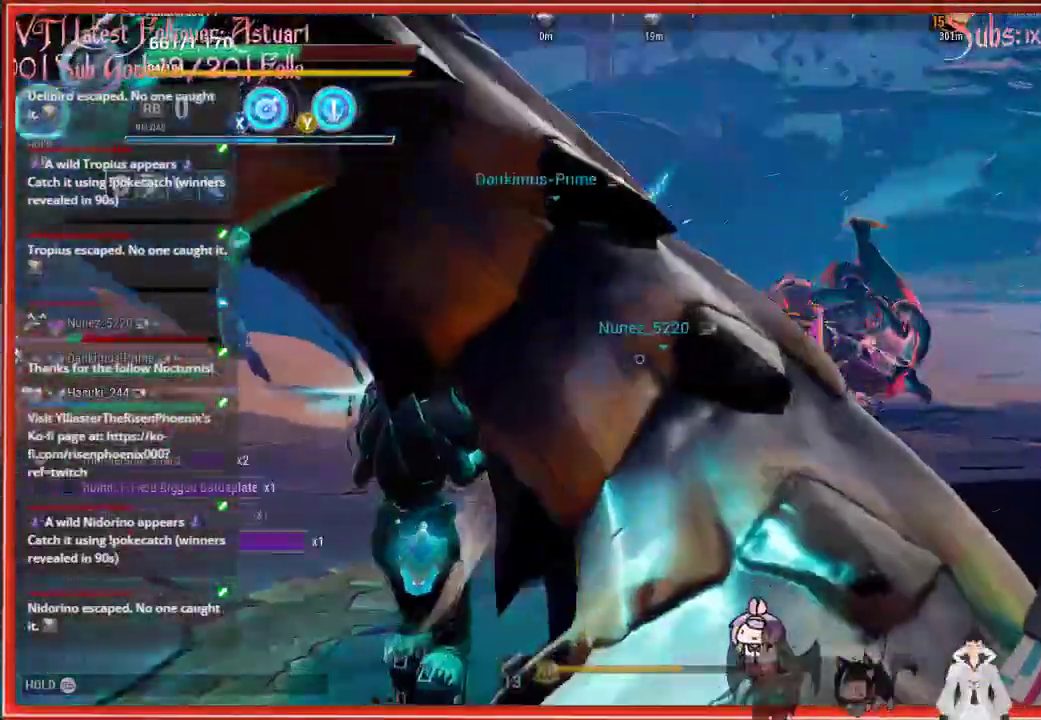
{"buttons": [], "left_stick": "down-left", "right_stick": "center", "events": [[350, "left_stick", "down-left"]]}
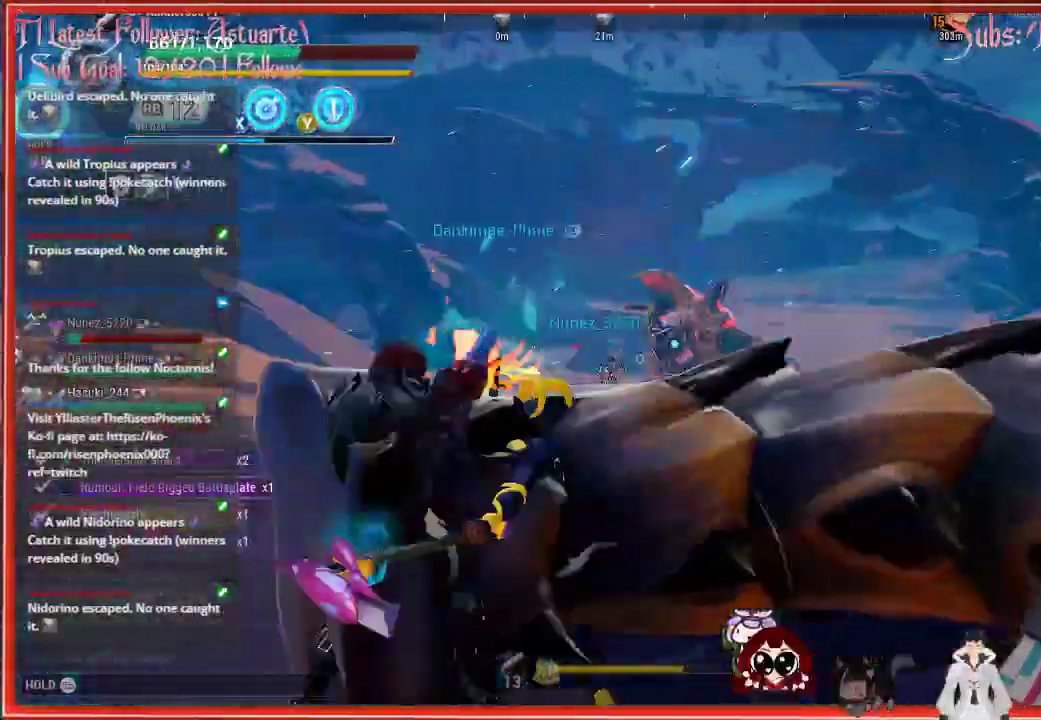
{"buttons": [], "left_stick": "down-left", "right_stick": "center", "events": []}
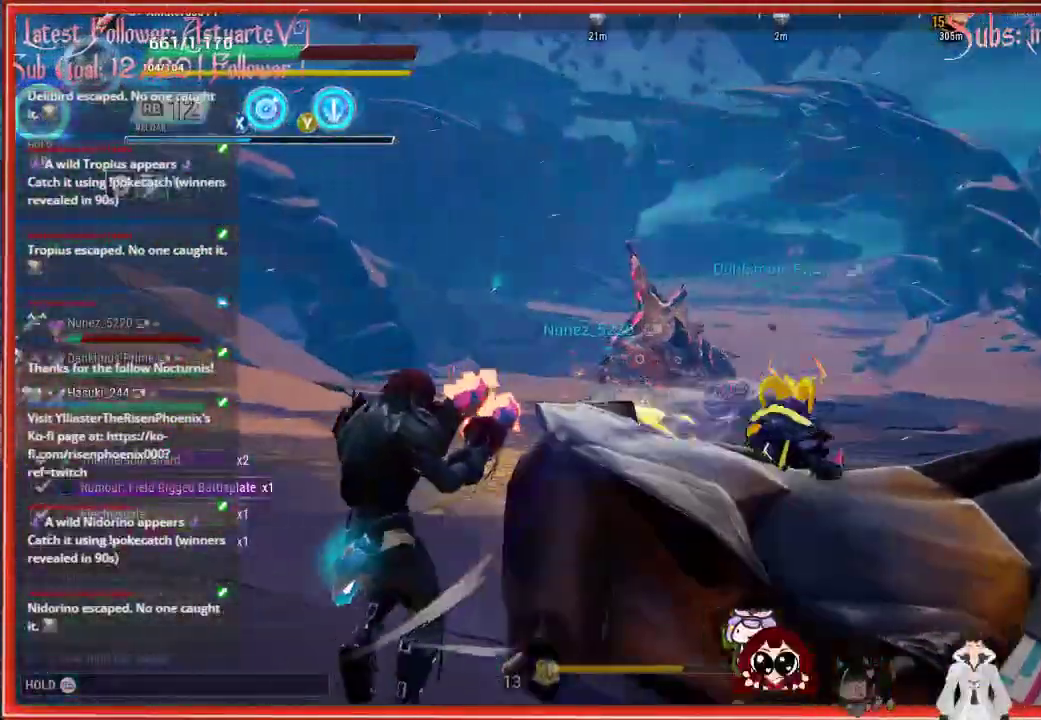
{"buttons": ["X"], "left_stick": "up", "right_stick": "center", "events": [[400, "X", "down"], [400, "left_stick", "up"]]}
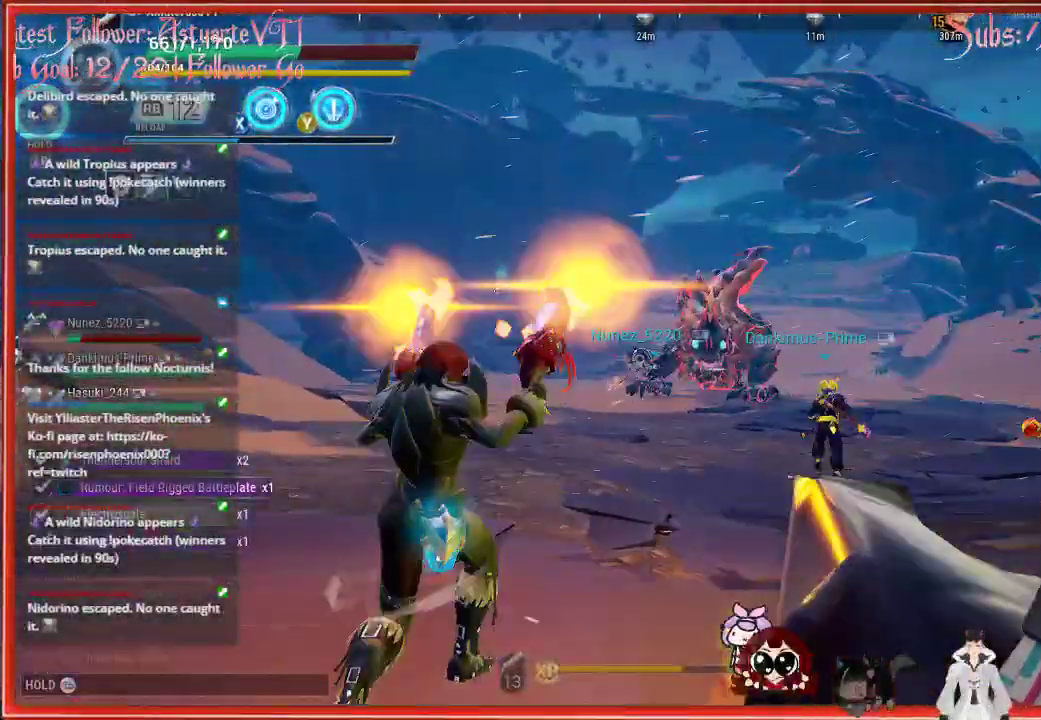
{"buttons": ["X"], "left_stick": "up-right", "right_stick": "center", "events": [[467, "left_stick", "up-right"]]}
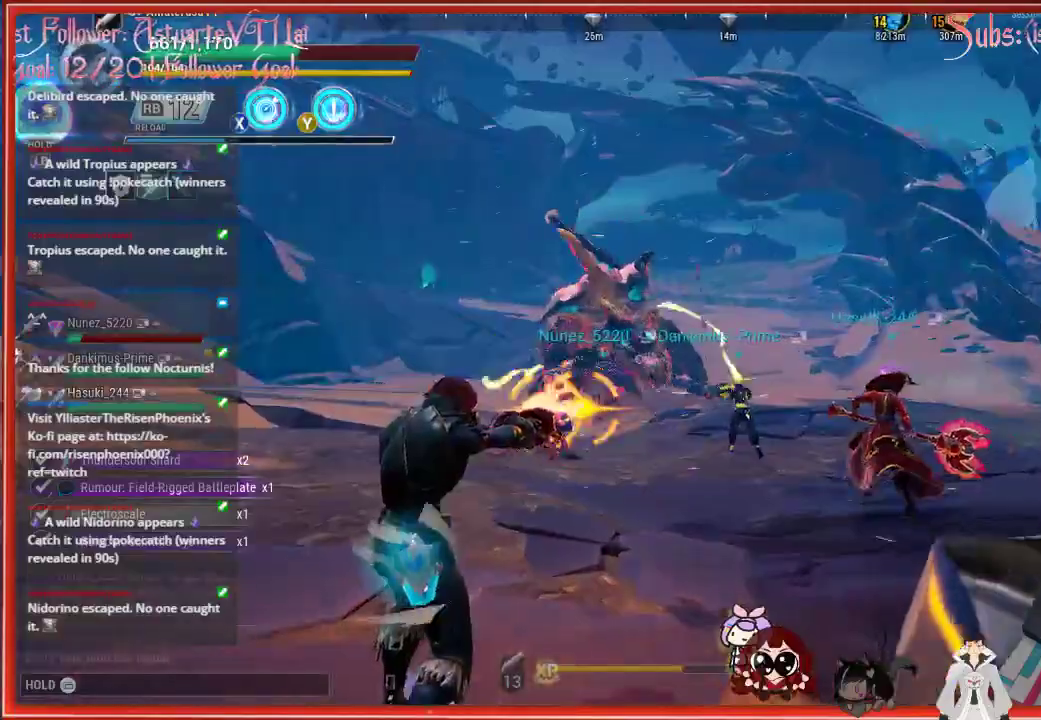
{"buttons": [], "left_stick": "up", "right_stick": "center", "events": [[317, "X", "up"], [383, "left_stick", "up"]]}
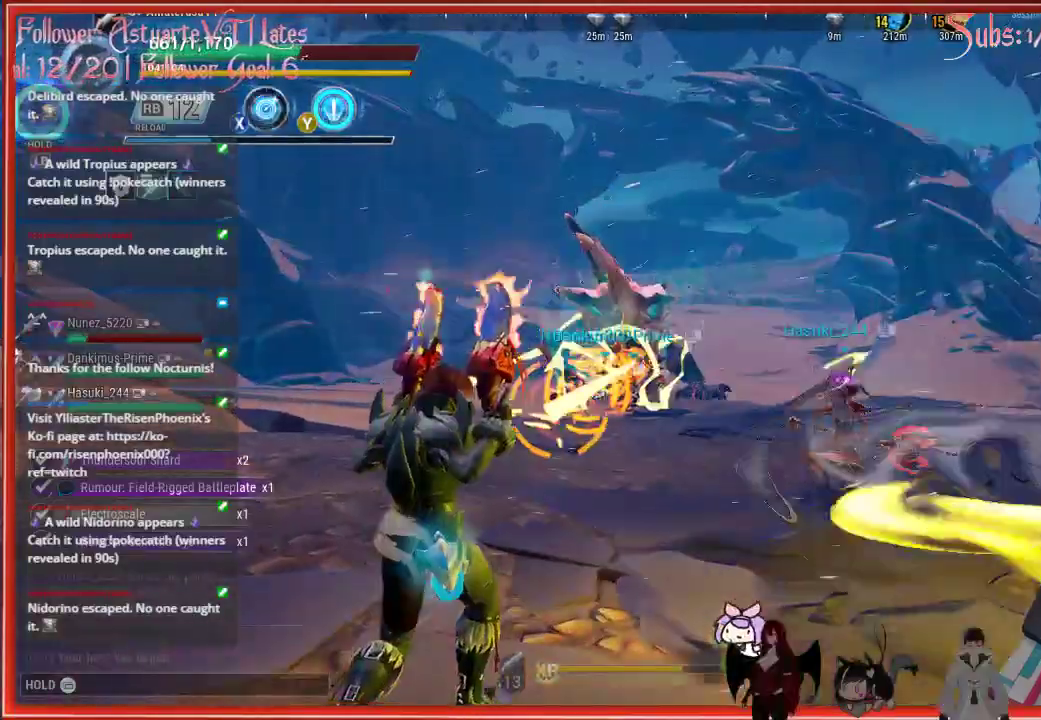
{"buttons": [], "left_stick": "up", "right_stick": "center", "events": []}
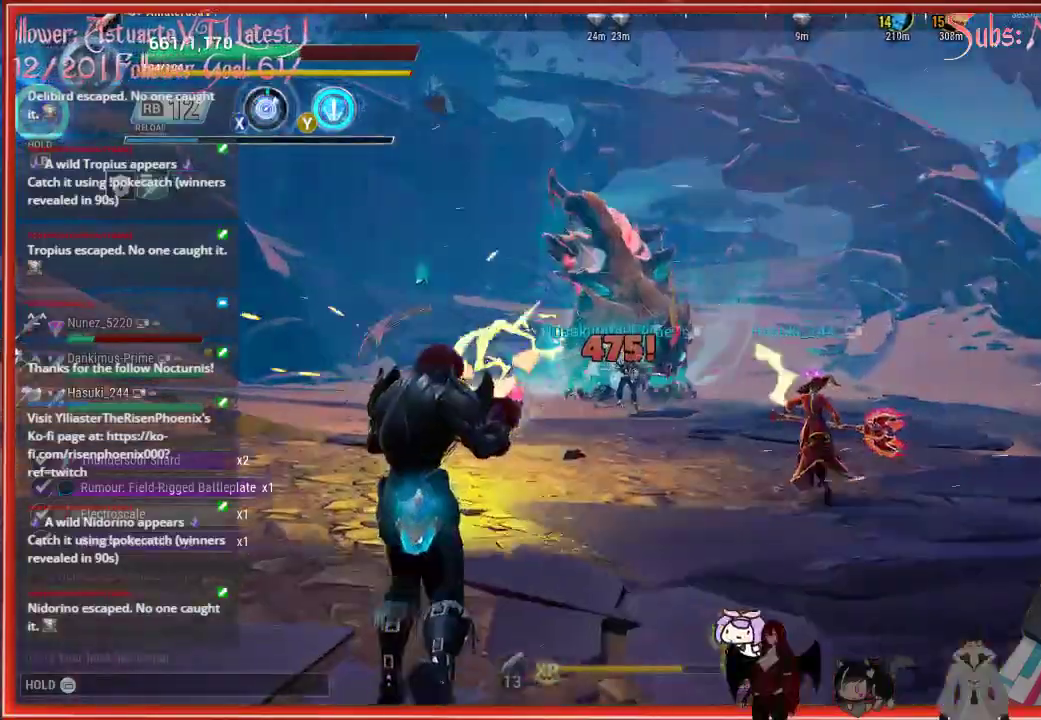
{"buttons": [], "left_stick": "up-left", "right_stick": "center", "events": [[317, "B", "down"], [317, "left_stick", "up-left"], [350, "B", "up"]]}
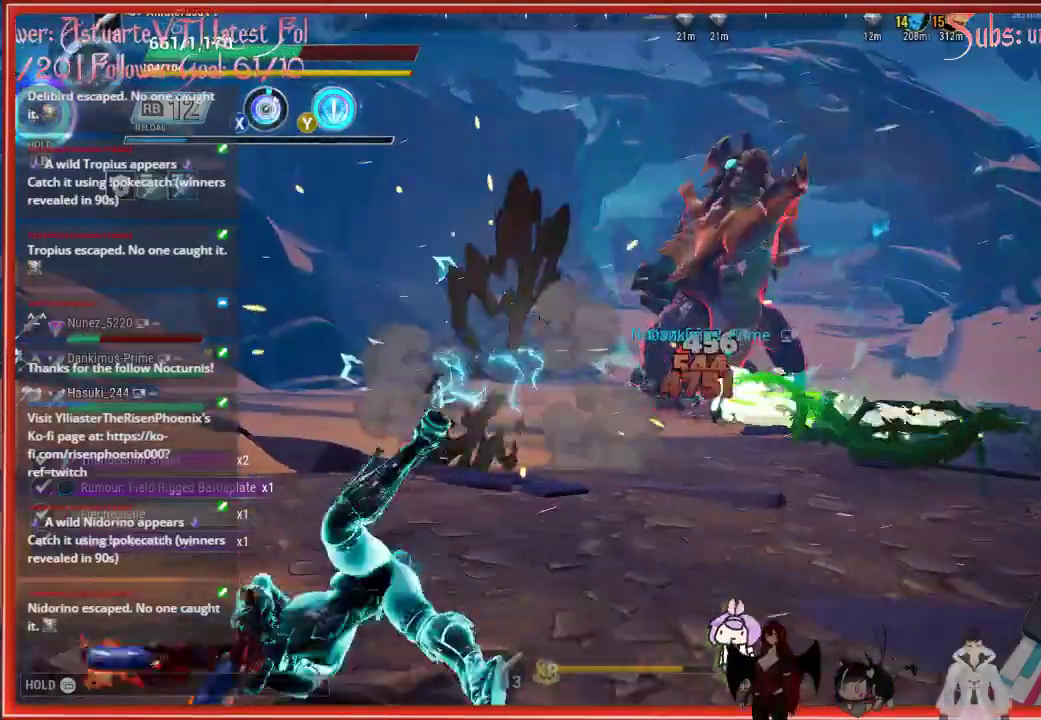
{"buttons": ["B"], "left_stick": "up-left", "right_stick": "center", "events": [[500, "B", "down"]]}
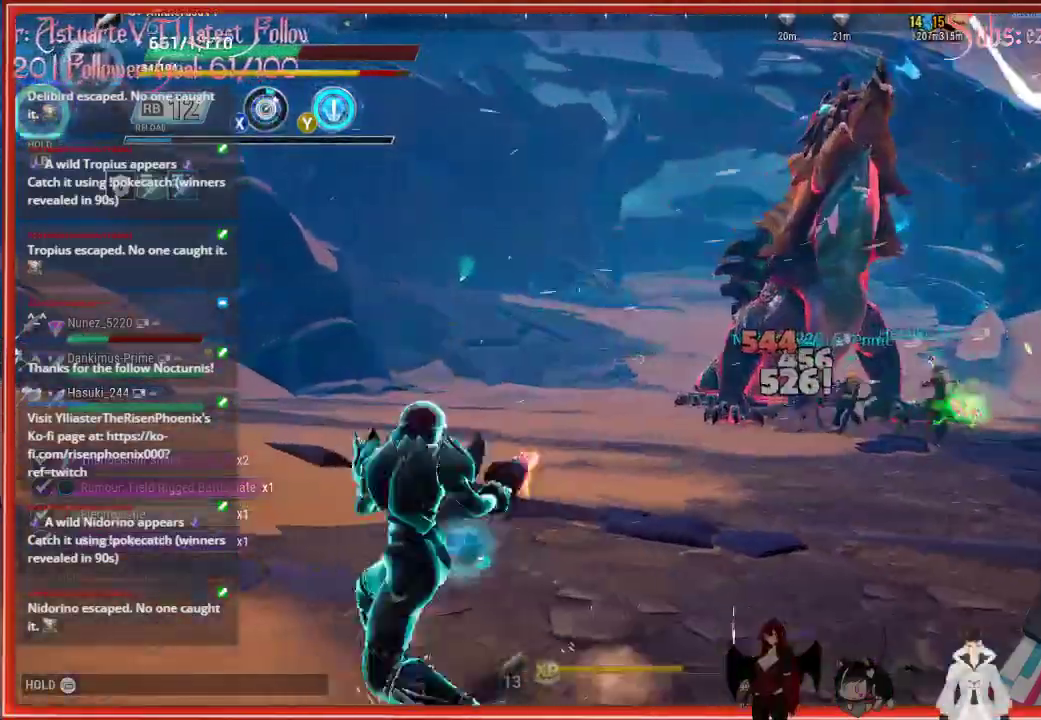
{"buttons": [], "left_stick": "up-left", "right_stick": "center", "events": [[50, "B", "up"]]}
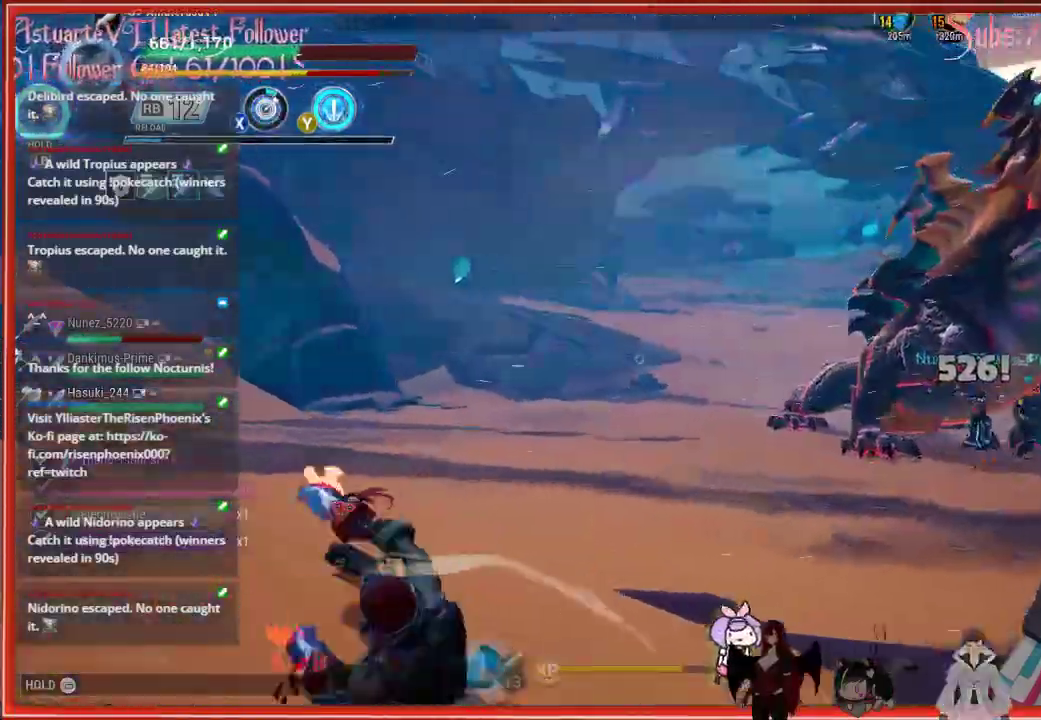
{"buttons": ["L1"], "left_stick": "up-left", "right_stick": "center", "events": [[400, "L1", "down"]]}
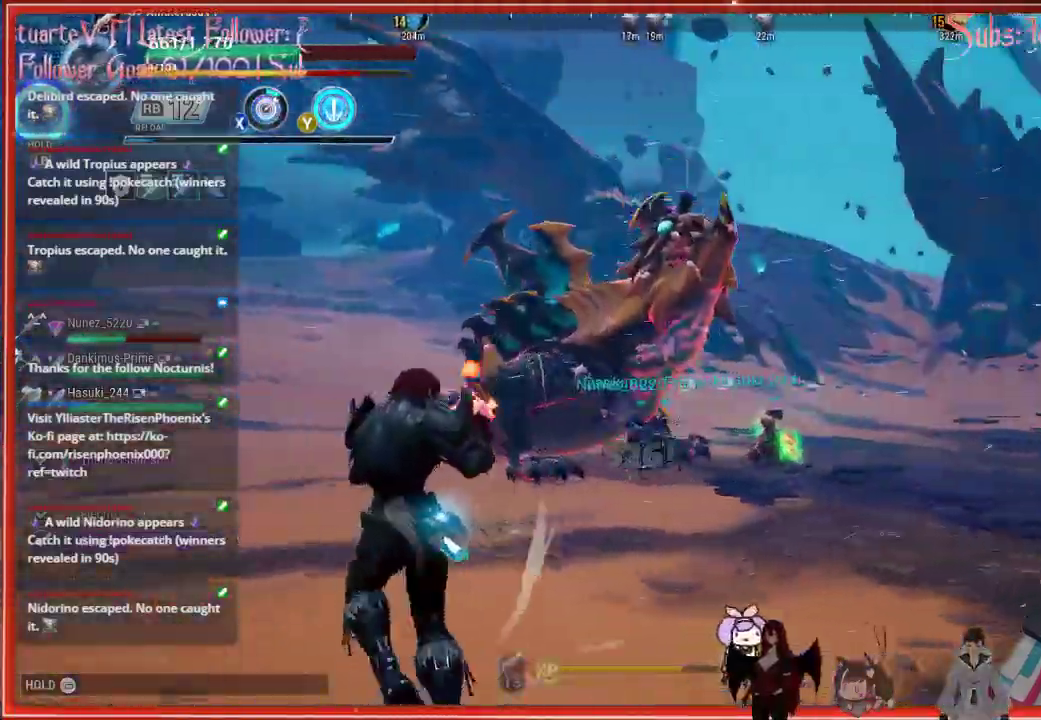
{"buttons": ["L1"], "left_stick": "up-left", "right_stick": "center", "events": []}
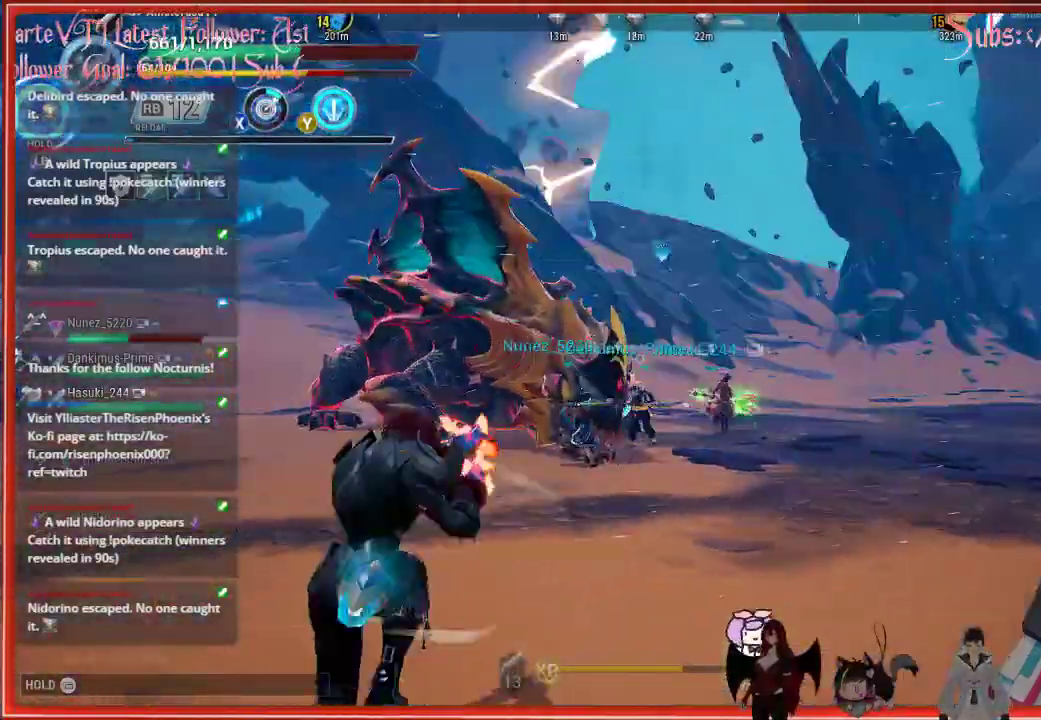
{"buttons": [], "left_stick": "up-left", "right_stick": "center", "events": [[500, "L1", "up"]]}
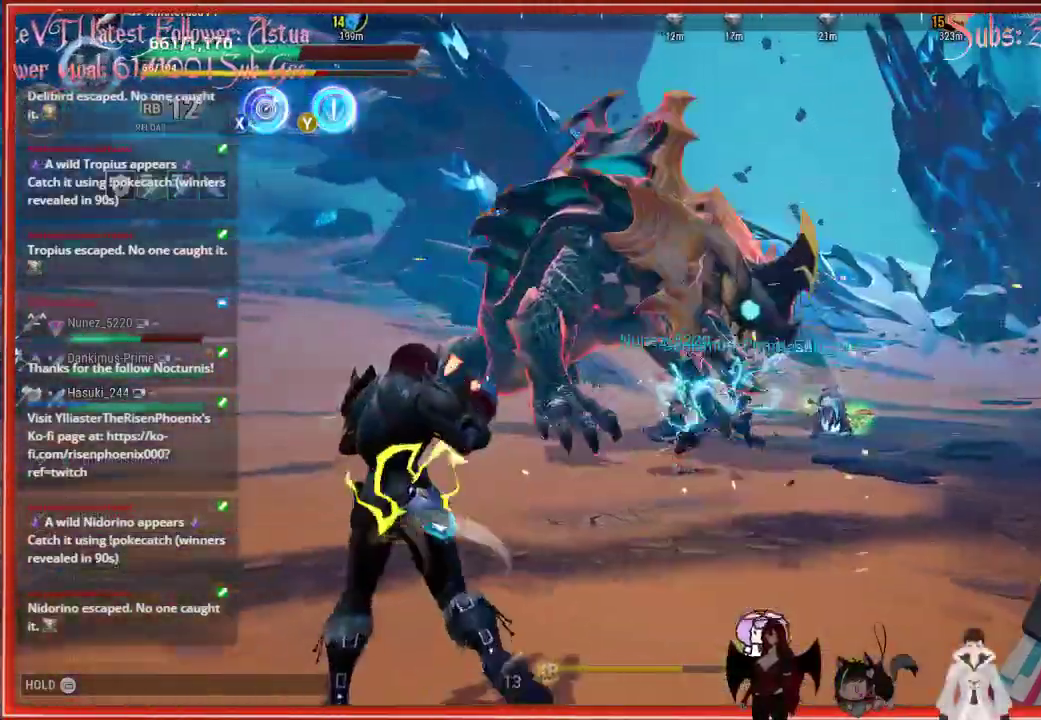
{"buttons": [], "left_stick": "up-left", "right_stick": "up-right", "events": [[200, "right_stick", "right"], [450, "right_stick", "up-right"]]}
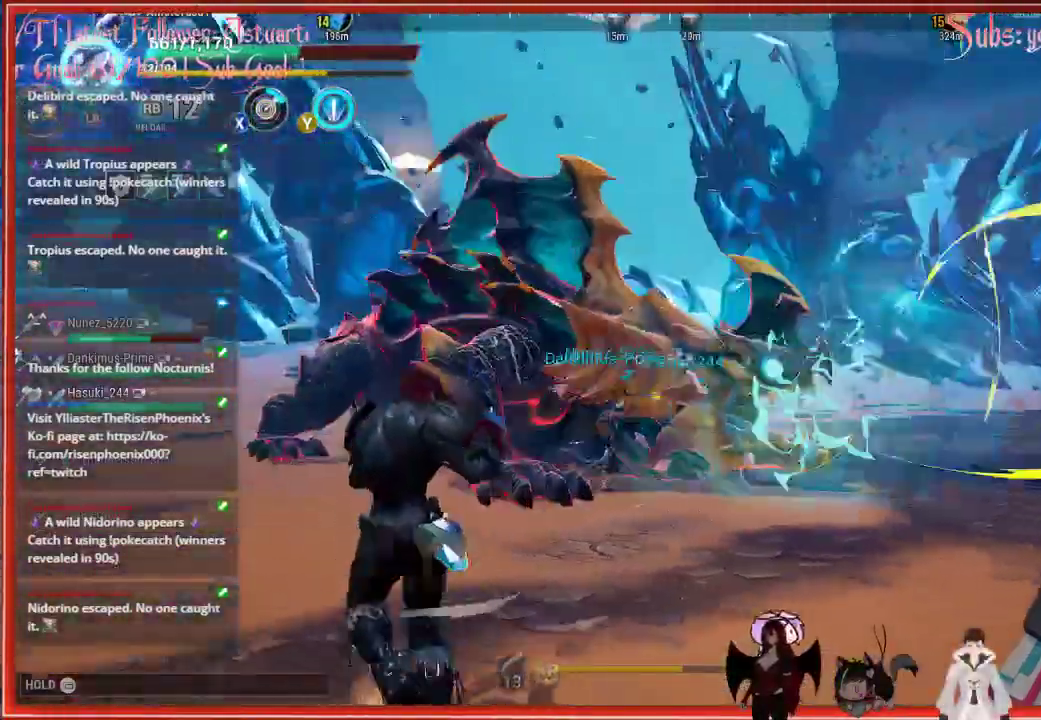
{"buttons": ["R2"], "left_stick": "up-left", "right_stick": "center", "events": [[17, "R2", "down"], [83, "right_stick", "center"]]}
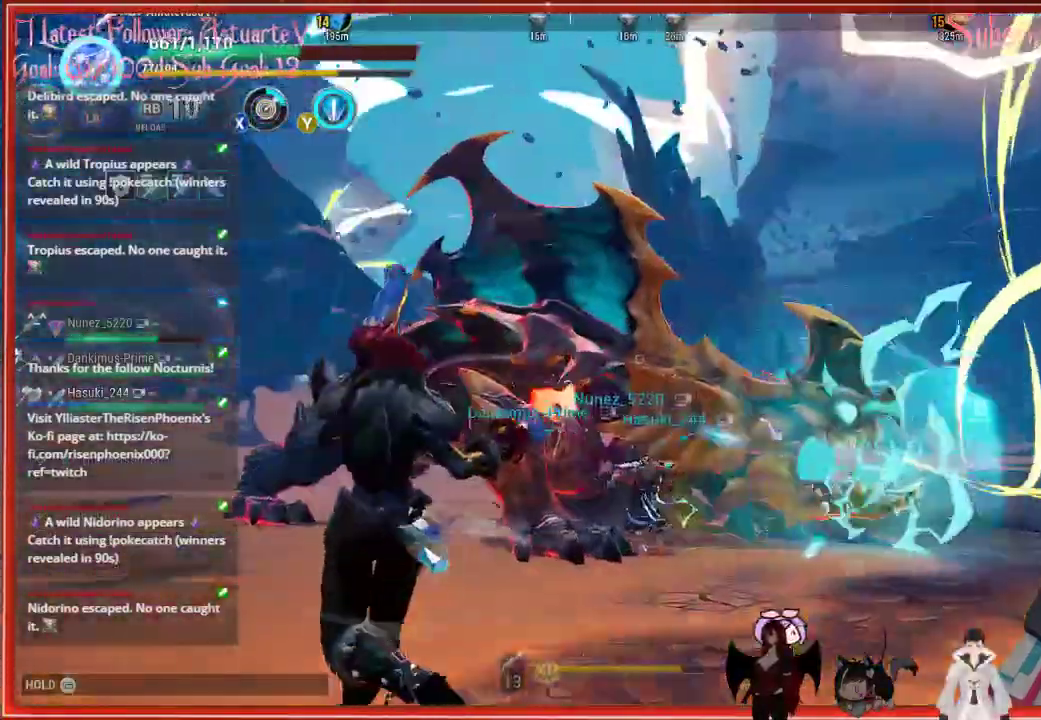
{"buttons": ["R2"], "left_stick": "up-left", "right_stick": "center", "events": []}
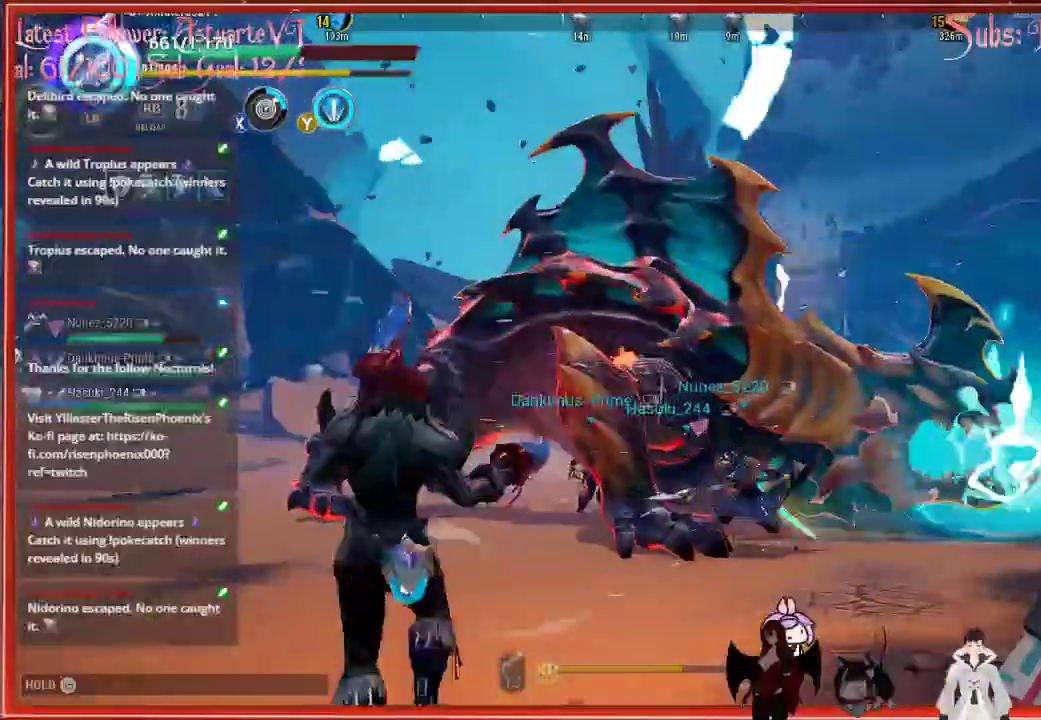
{"buttons": ["R2"], "left_stick": "up-left", "right_stick": "center", "events": []}
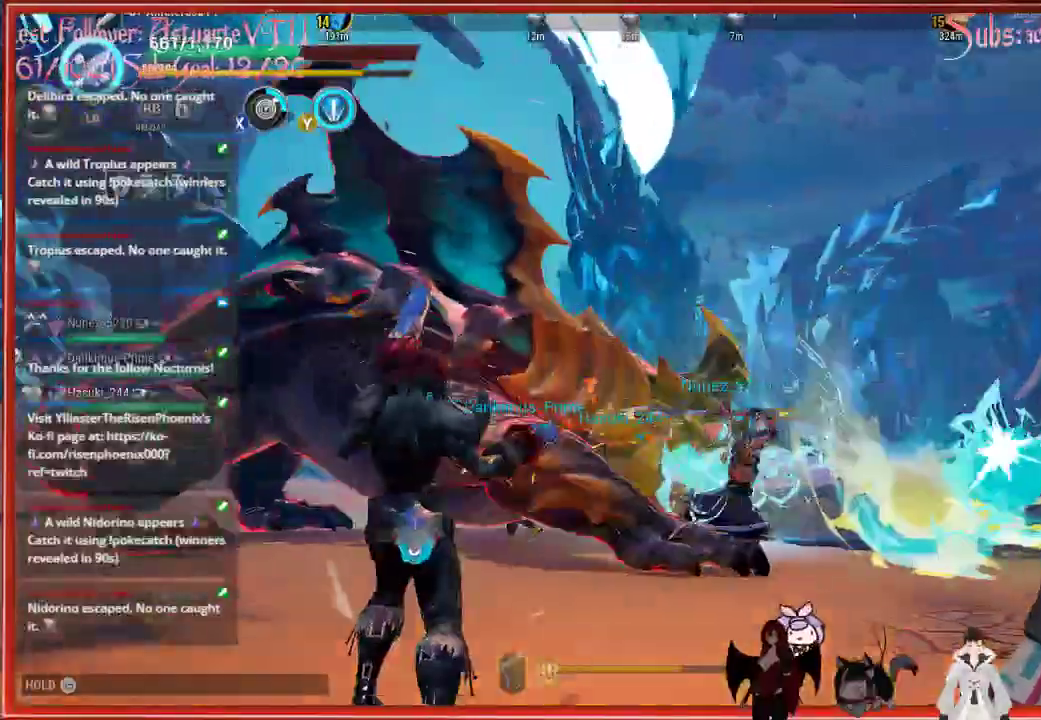
{"buttons": ["R2"], "left_stick": "up-left", "right_stick": "center", "events": []}